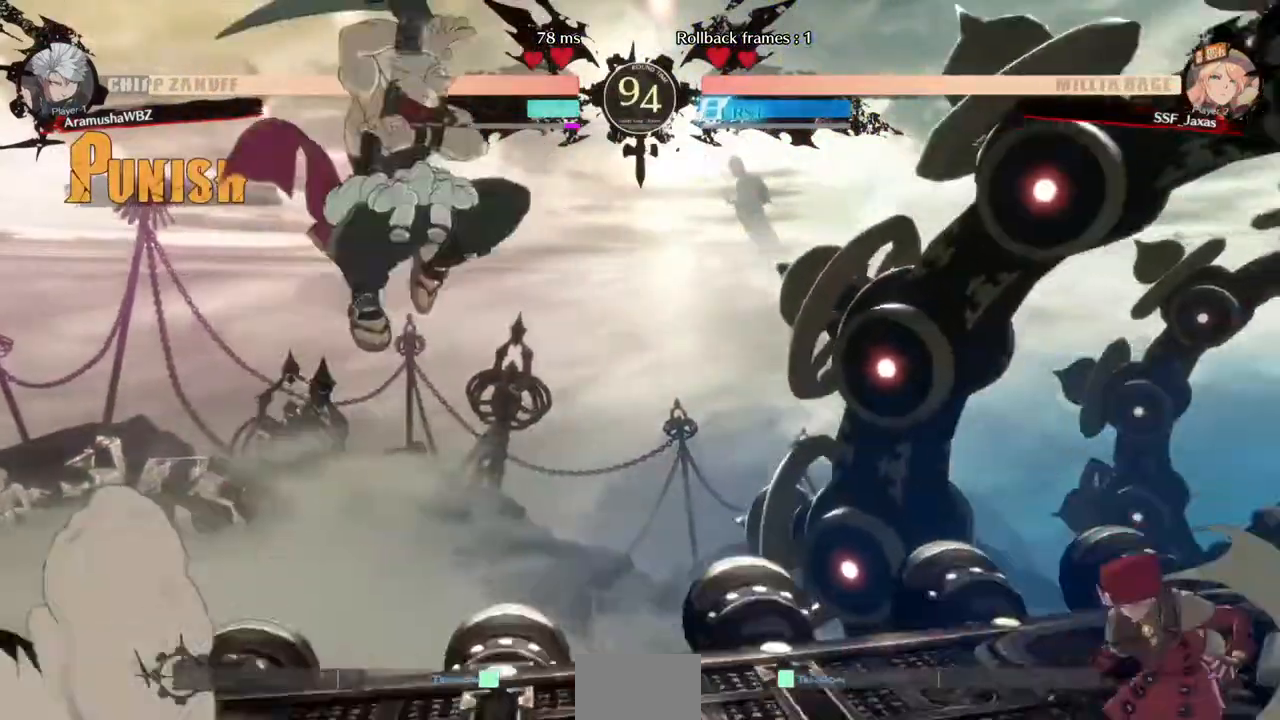
Gameplay with a controller (arcade stick); each line is a JSON object with the inputs held at the frame after it (dt_ms = milliseconds from this image to that frame). "events" lists button and stick changes between this image and that frame as [ms after this image, input, new state], when the widget could be followed in between. Not read: L3 R3 START other_buttons.
{"dt_ms": 1000, "buttons": []}
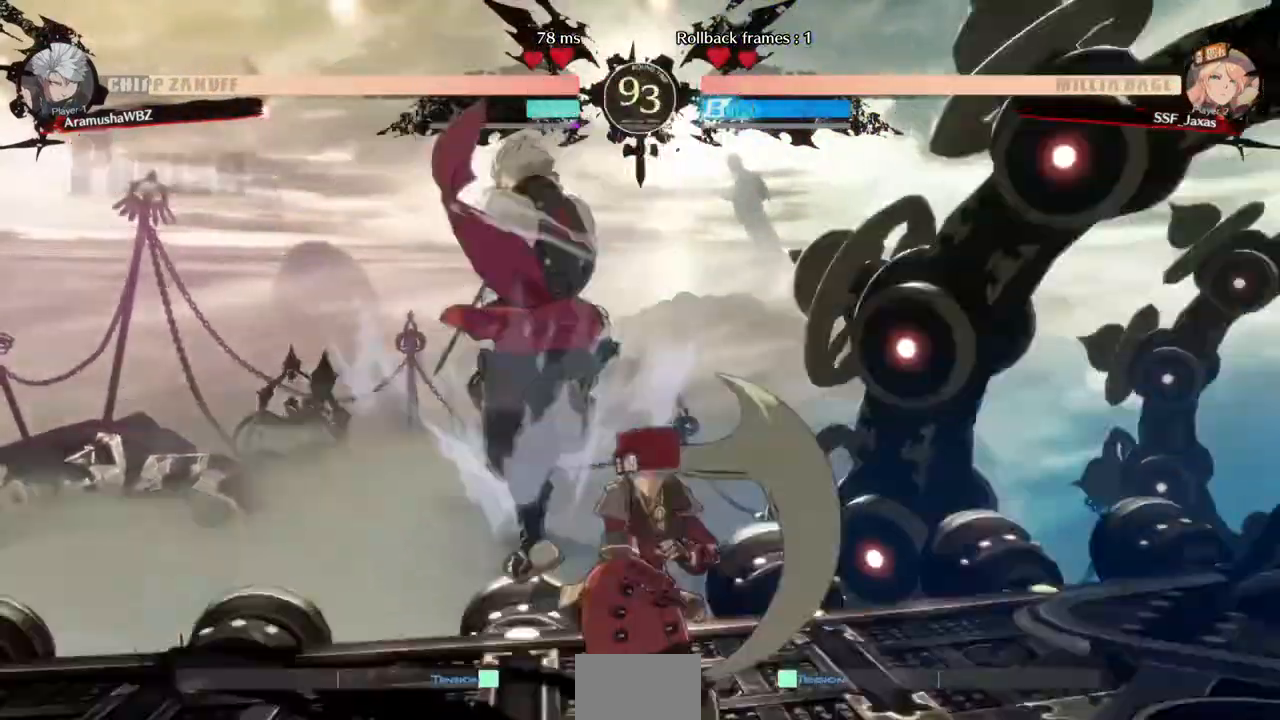
{"dt_ms": 480, "buttons": ["DPAD_LEFT"]}
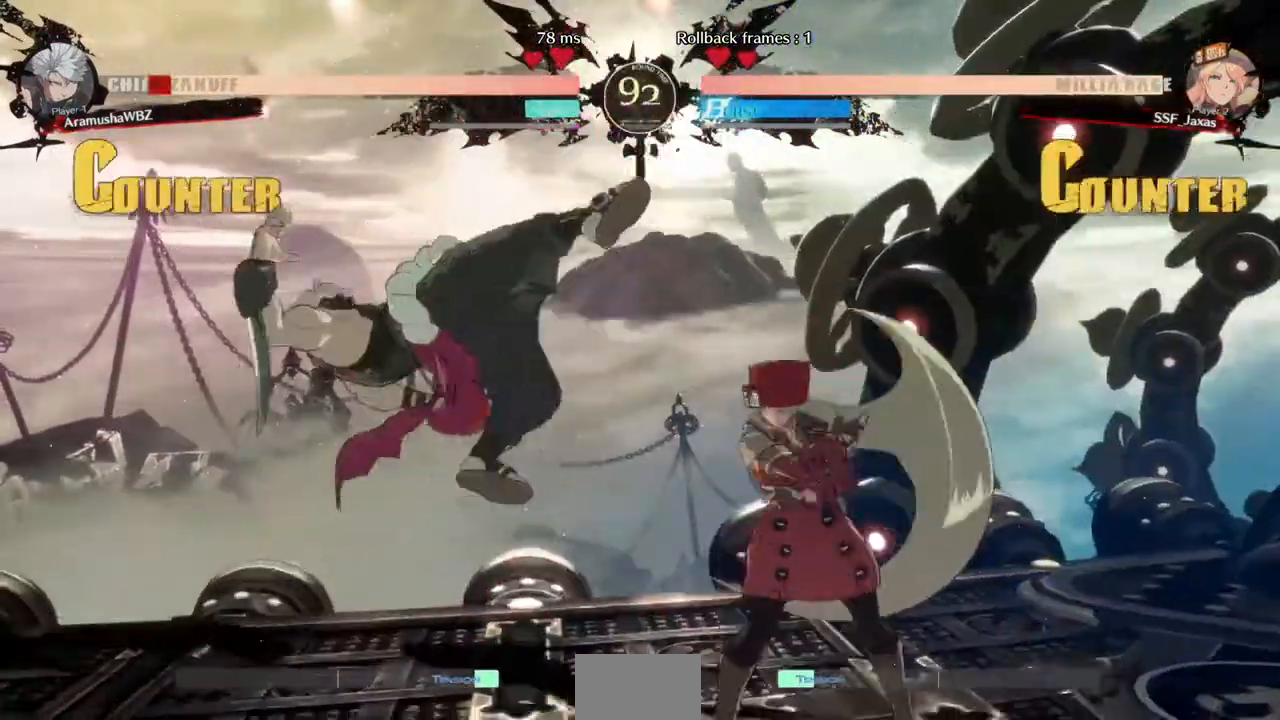
{"dt_ms": 520, "buttons": ["DPAD_LEFT"], "events": []}
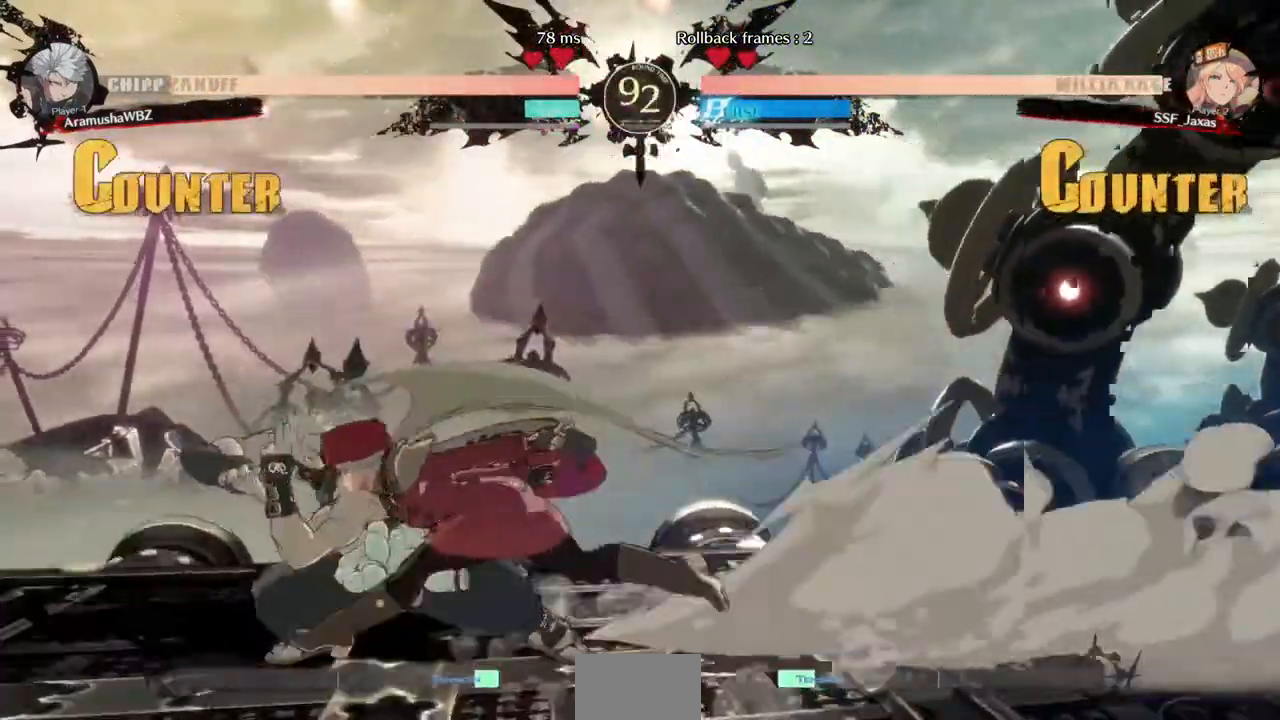
{"dt_ms": 1000, "buttons": []}